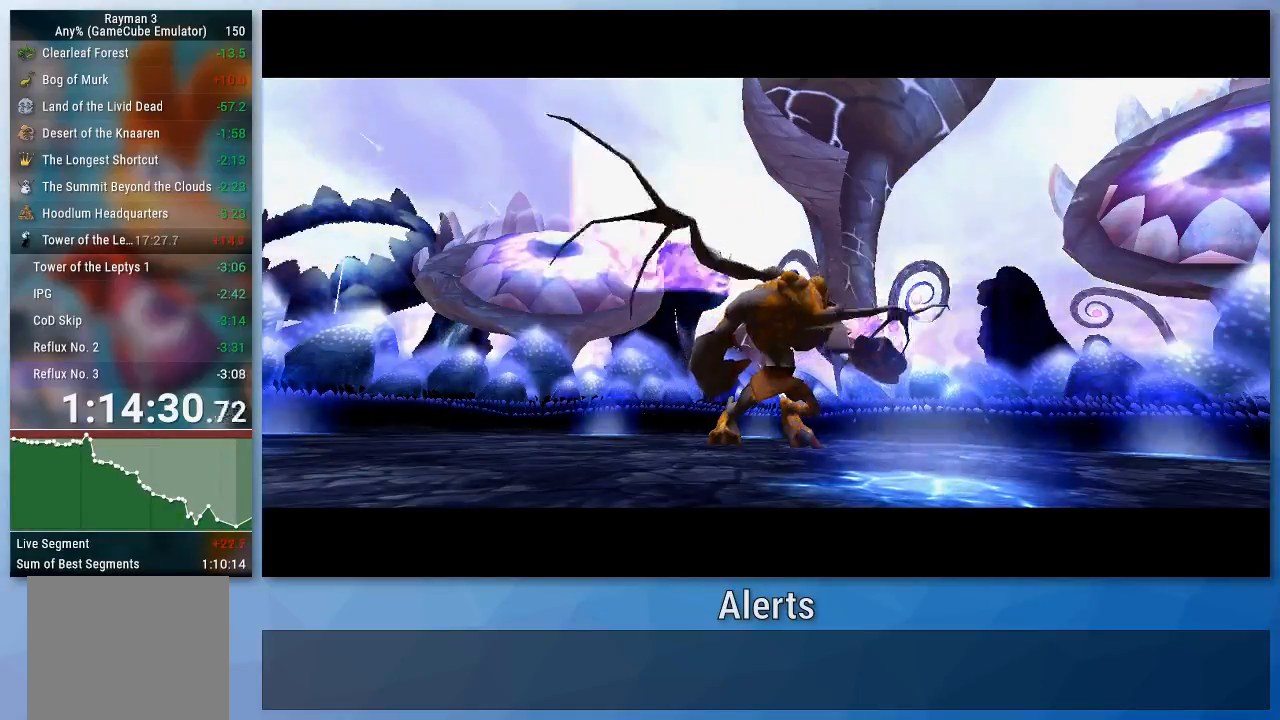
Gameplay with a controller (Nintendo layout); each line is a JSON object with the inputs held at the frame after it. "events" lists button and stick changes between this image and that frame as [ms after this image, input, new state], when the widget could be followed in between. Not read: L3 R3.
{"buttons": [], "left_stick": "center", "right_stick": "center", "events": []}
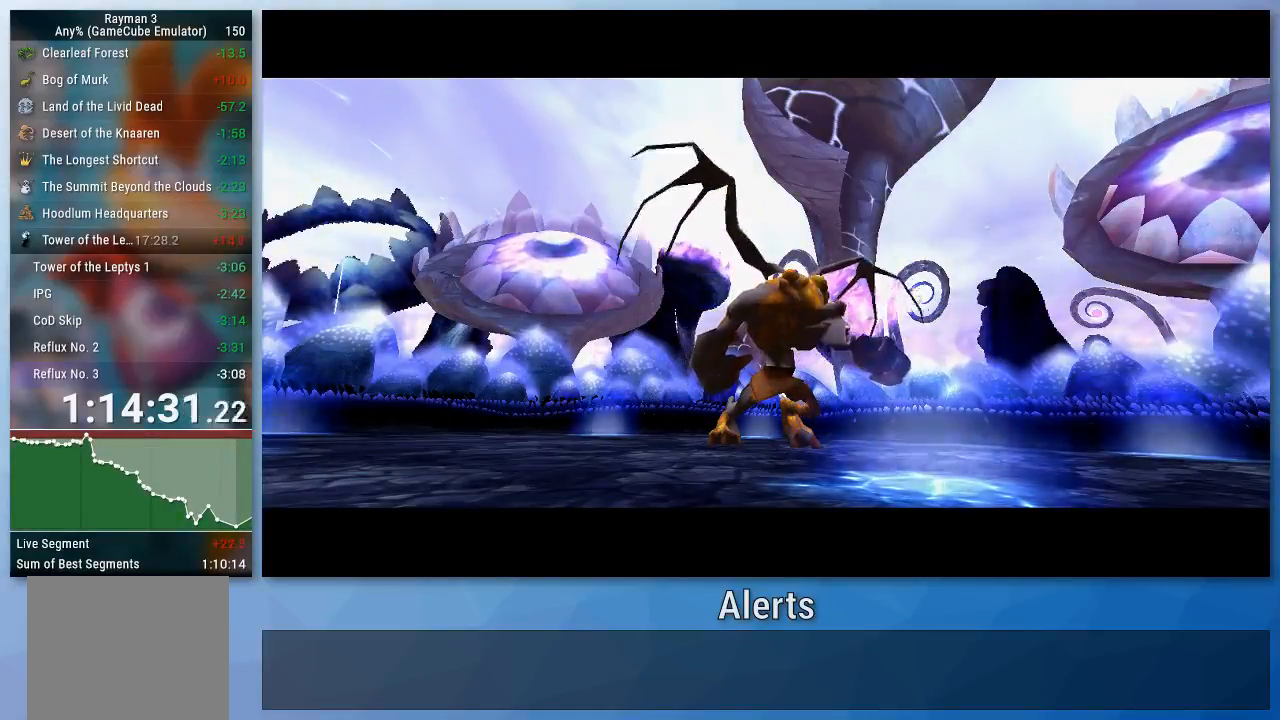
{"buttons": [], "left_stick": "down", "right_stick": "center", "events": [[200, "left_stick", "down"]]}
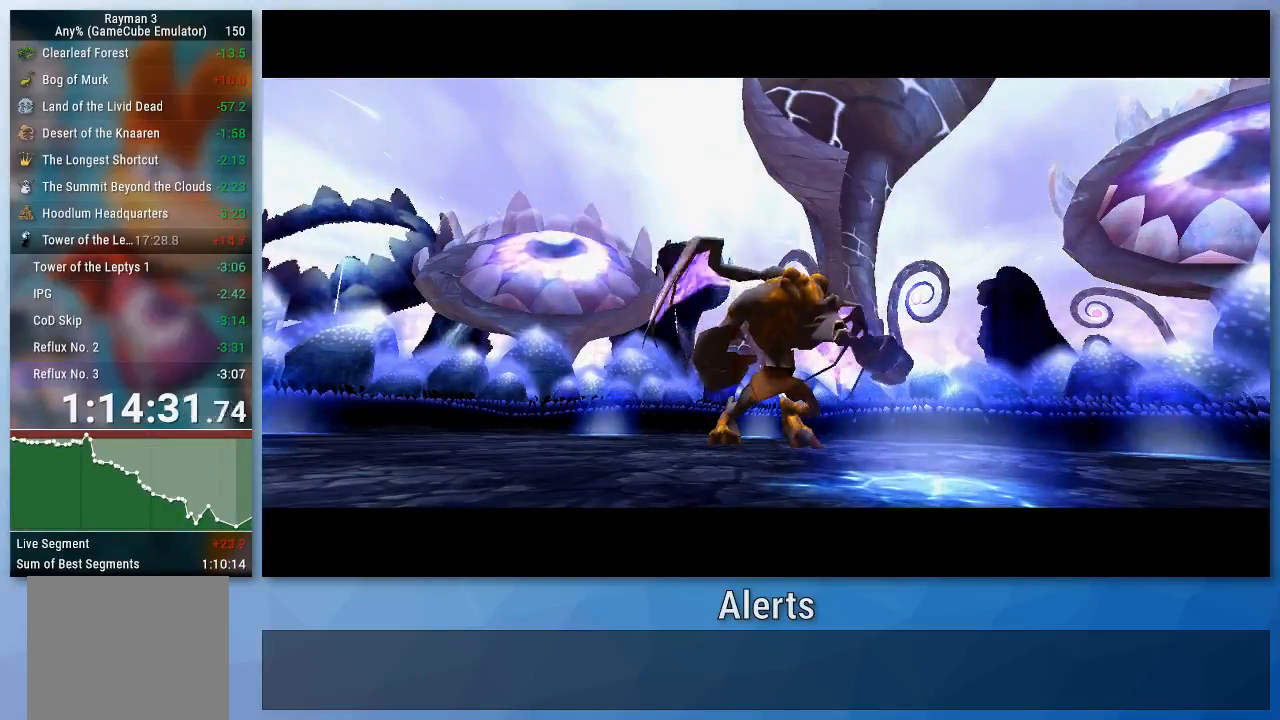
{"buttons": [], "left_stick": "down", "right_stick": "center", "events": []}
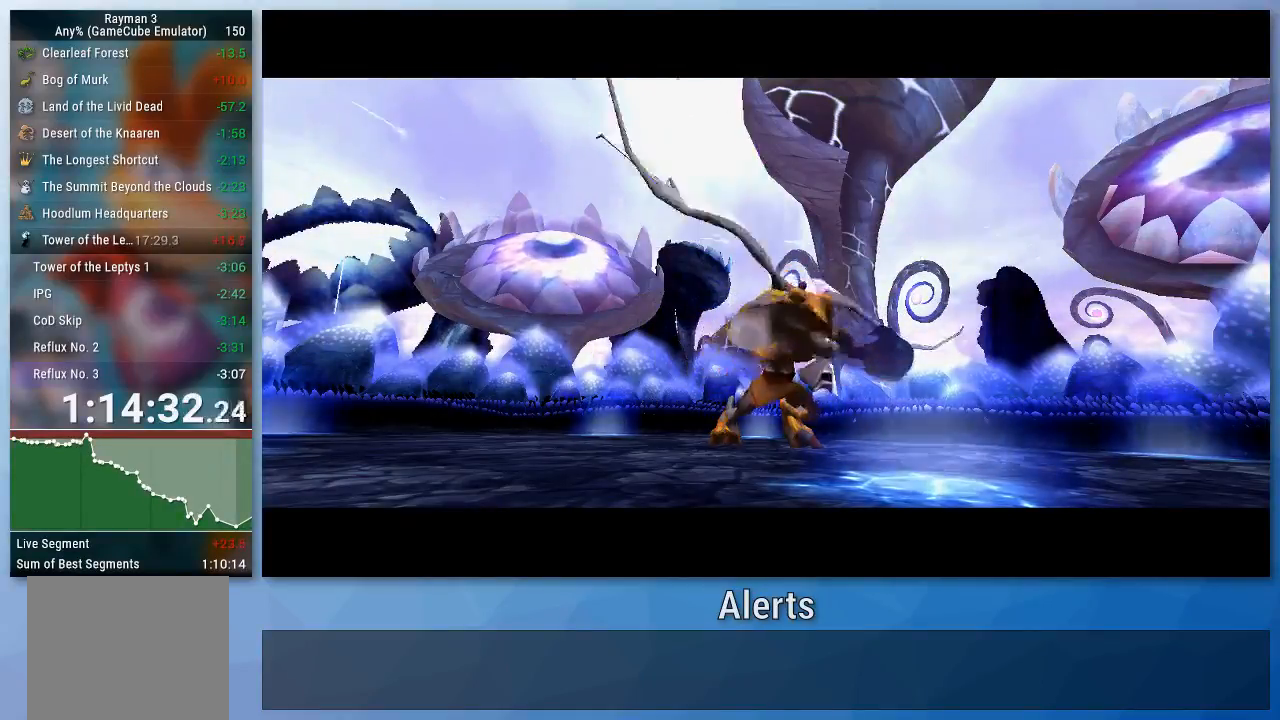
{"buttons": [], "left_stick": "down", "right_stick": "center", "events": [[367, "A", "down"], [467, "A", "up"]]}
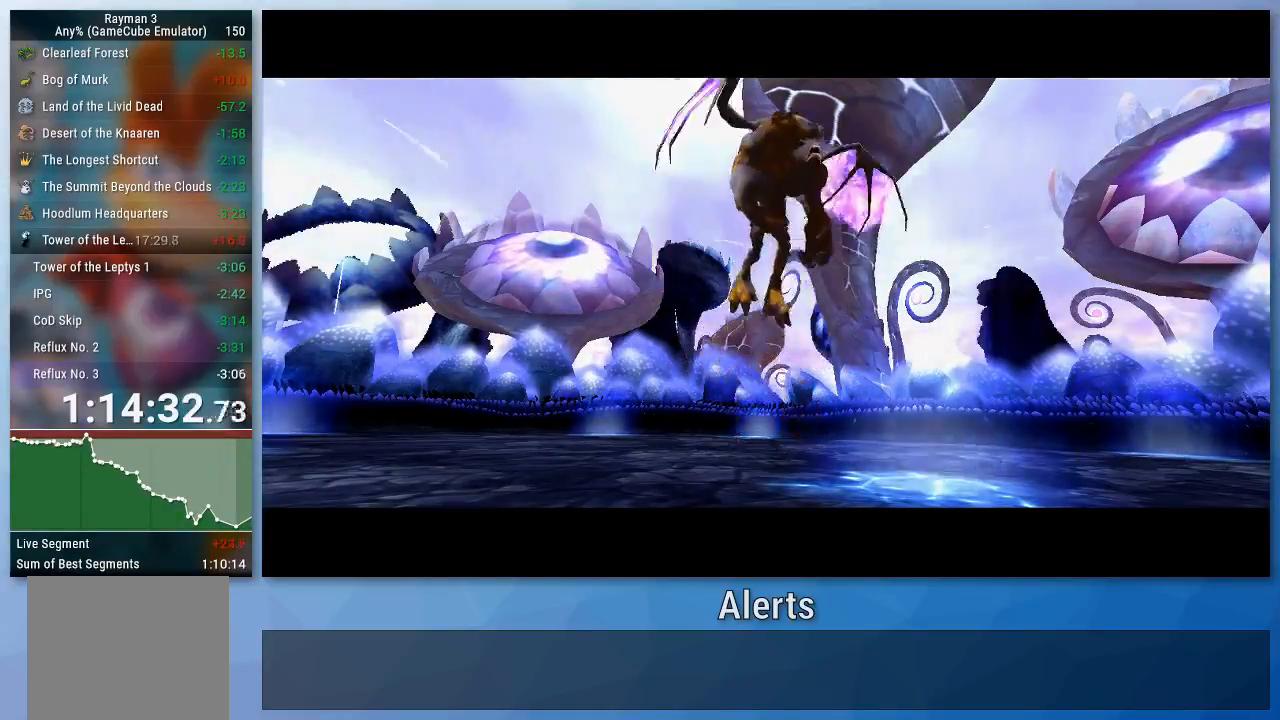
{"buttons": [], "left_stick": "down", "right_stick": "center", "events": [[33, "A", "down"], [100, "A", "up"], [167, "A", "down"], [233, "A", "up"], [300, "A", "down"], [367, "A", "up"]]}
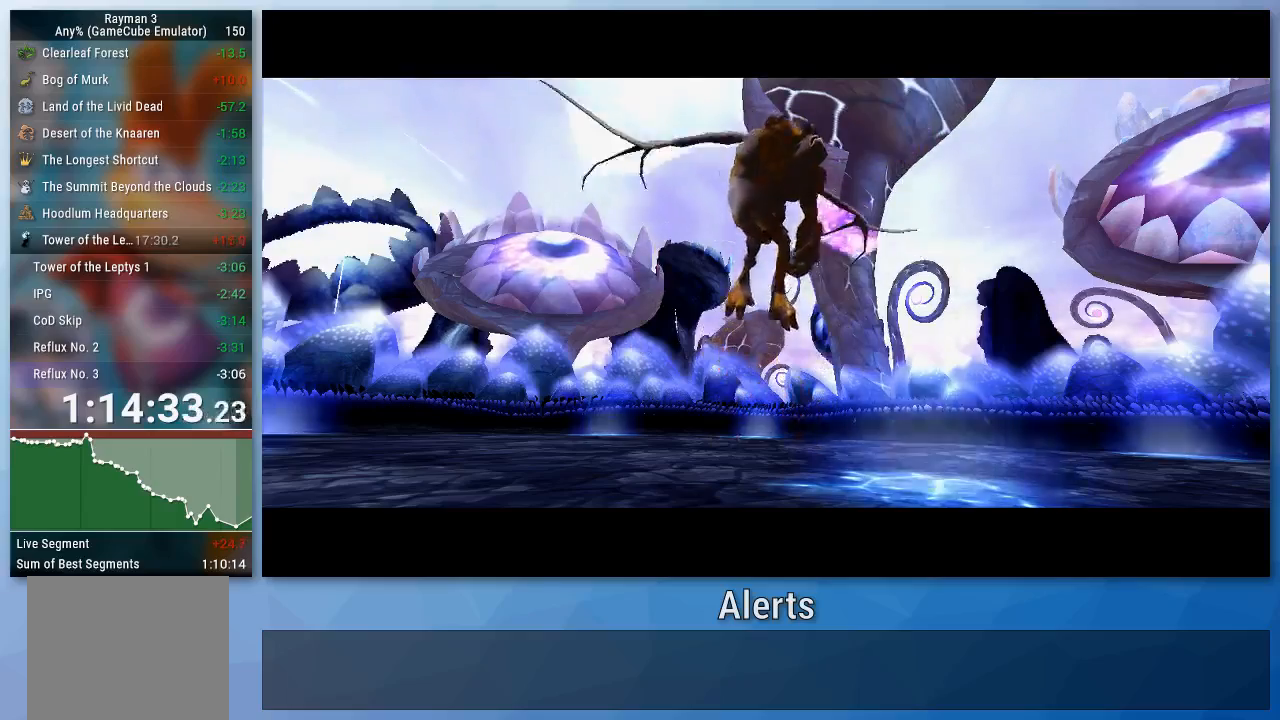
{"buttons": [], "left_stick": "down", "right_stick": "center", "events": []}
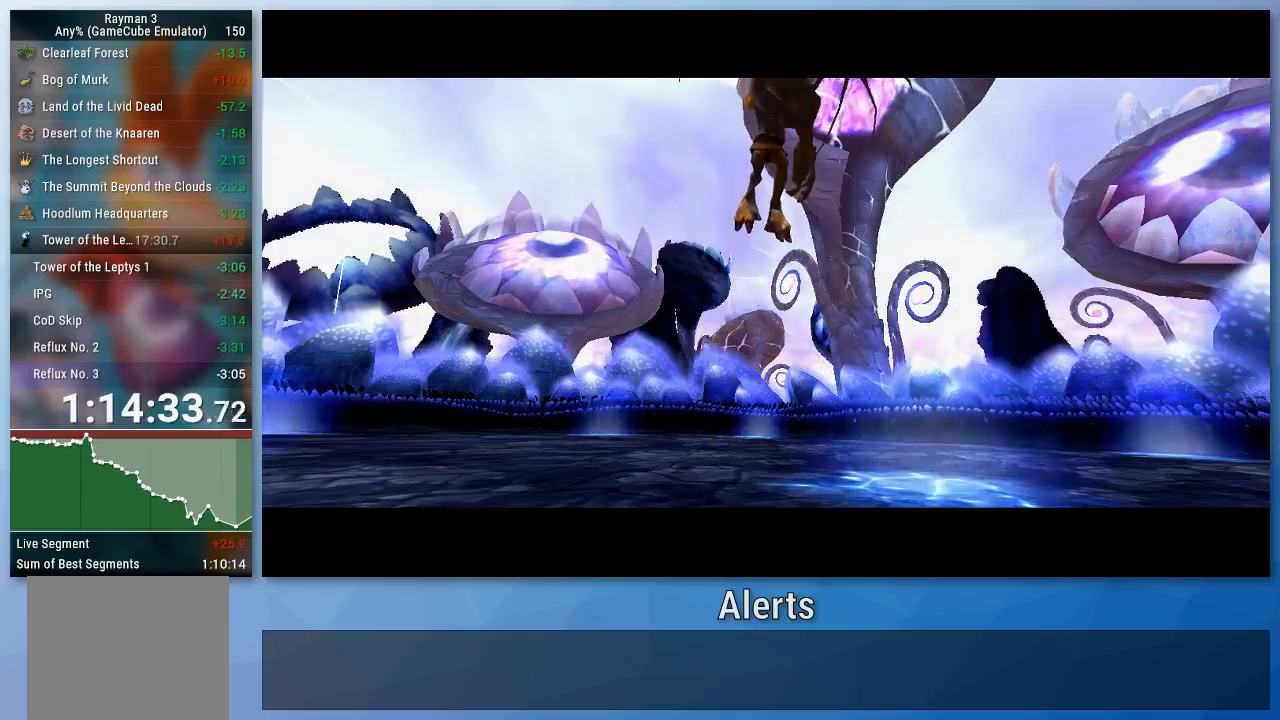
{"buttons": [], "left_stick": "down", "right_stick": "center", "events": []}
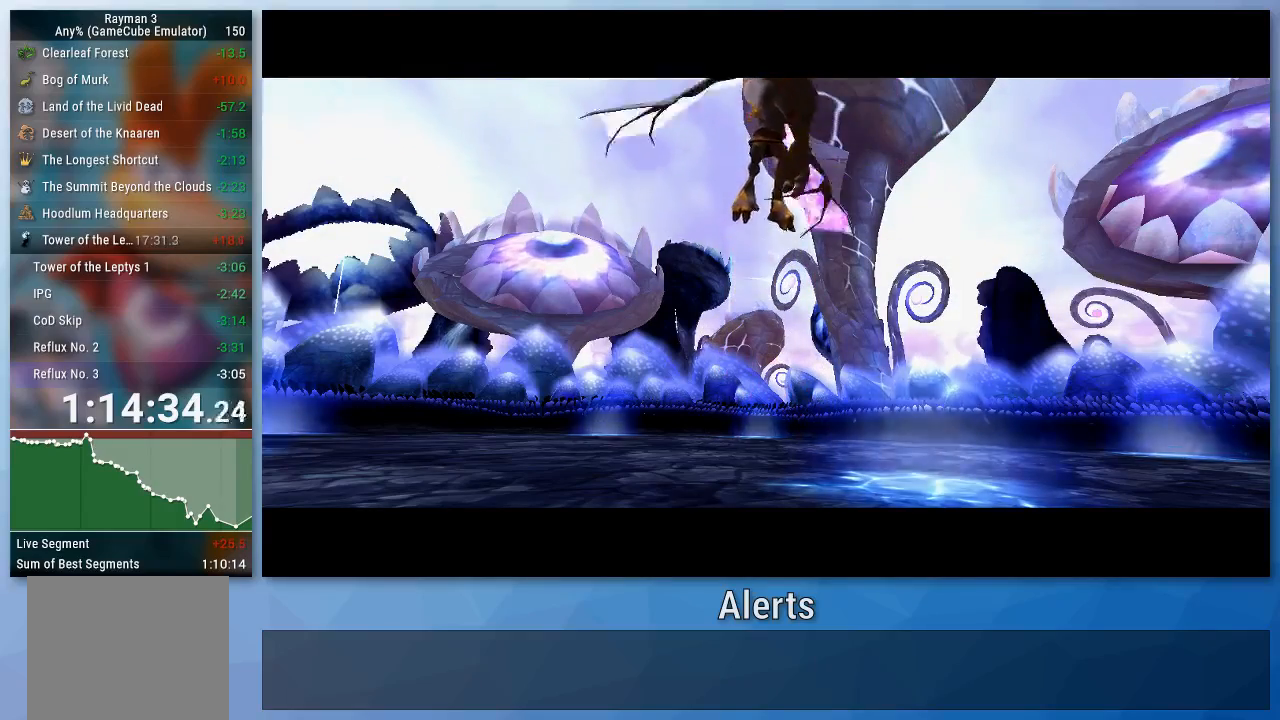
{"buttons": [], "left_stick": "down", "right_stick": "center", "events": []}
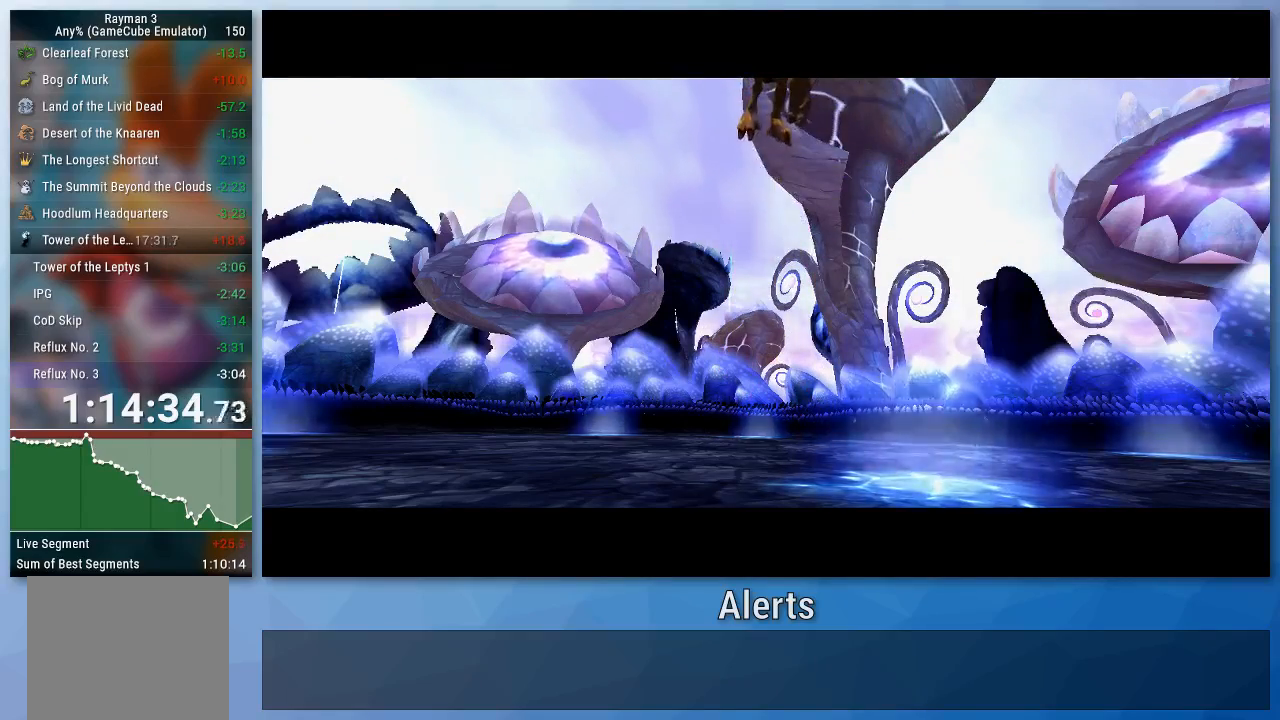
{"buttons": [], "left_stick": "down", "right_stick": "center", "events": []}
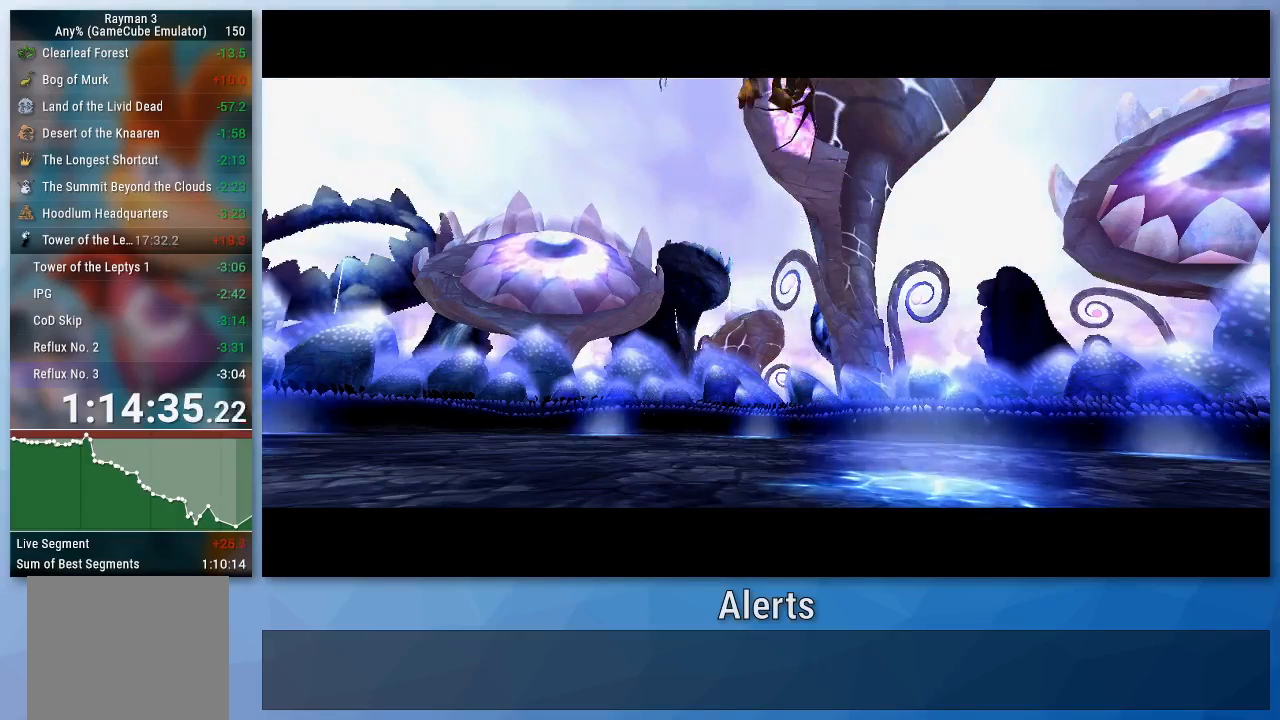
{"buttons": [], "left_stick": "down", "right_stick": "center", "events": [[433, "A", "down"], [500, "A", "up"]]}
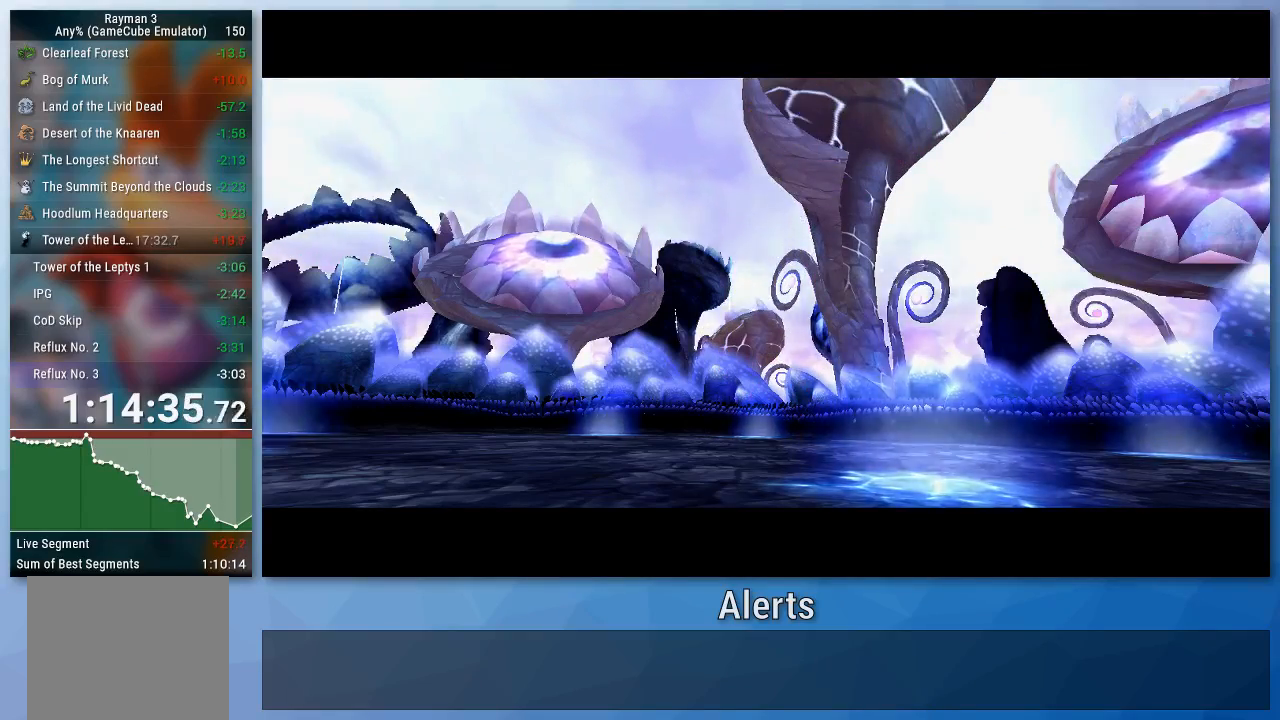
{"buttons": ["A"], "left_stick": "down", "right_stick": "center", "events": [[67, "A", "down"], [133, "A", "up"], [200, "A", "down"], [267, "A", "up"], [333, "A", "down"], [400, "A", "up"], [467, "A", "down"]]}
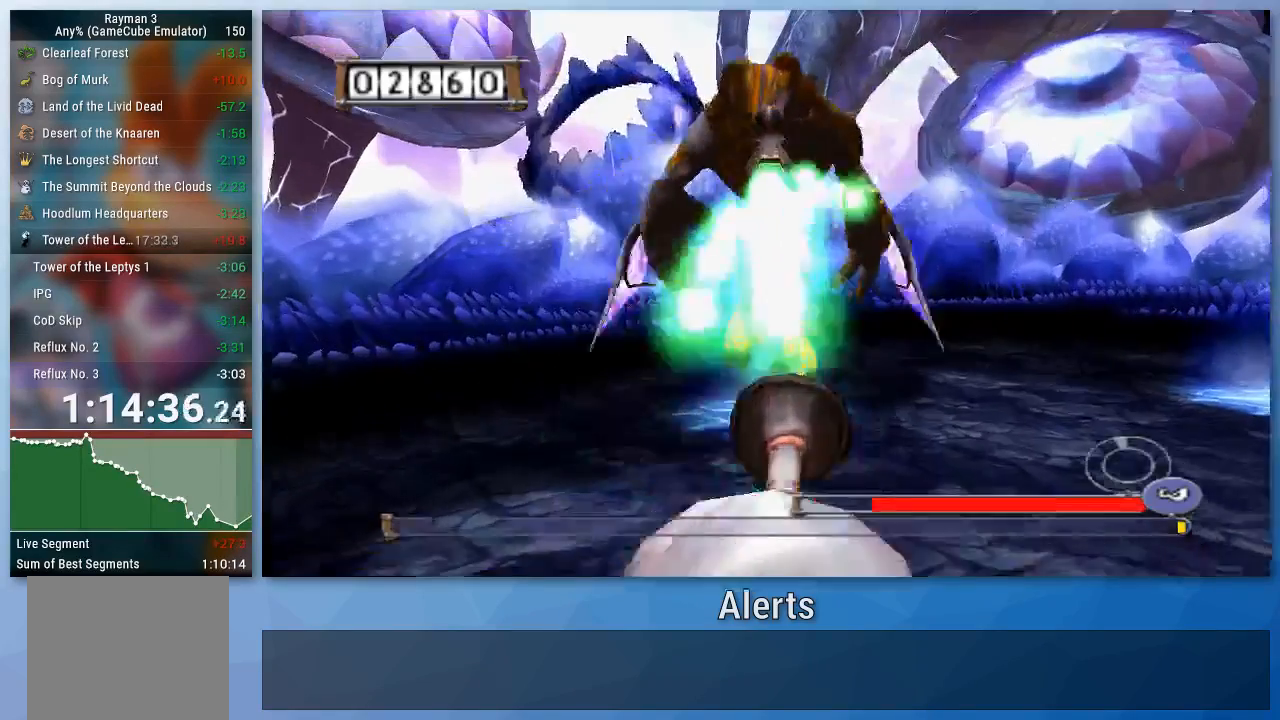
{"buttons": [], "left_stick": "down", "right_stick": "center", "events": [[33, "A", "up"], [100, "A", "down"], [167, "A", "up"], [333, "A", "down"], [400, "A", "up"]]}
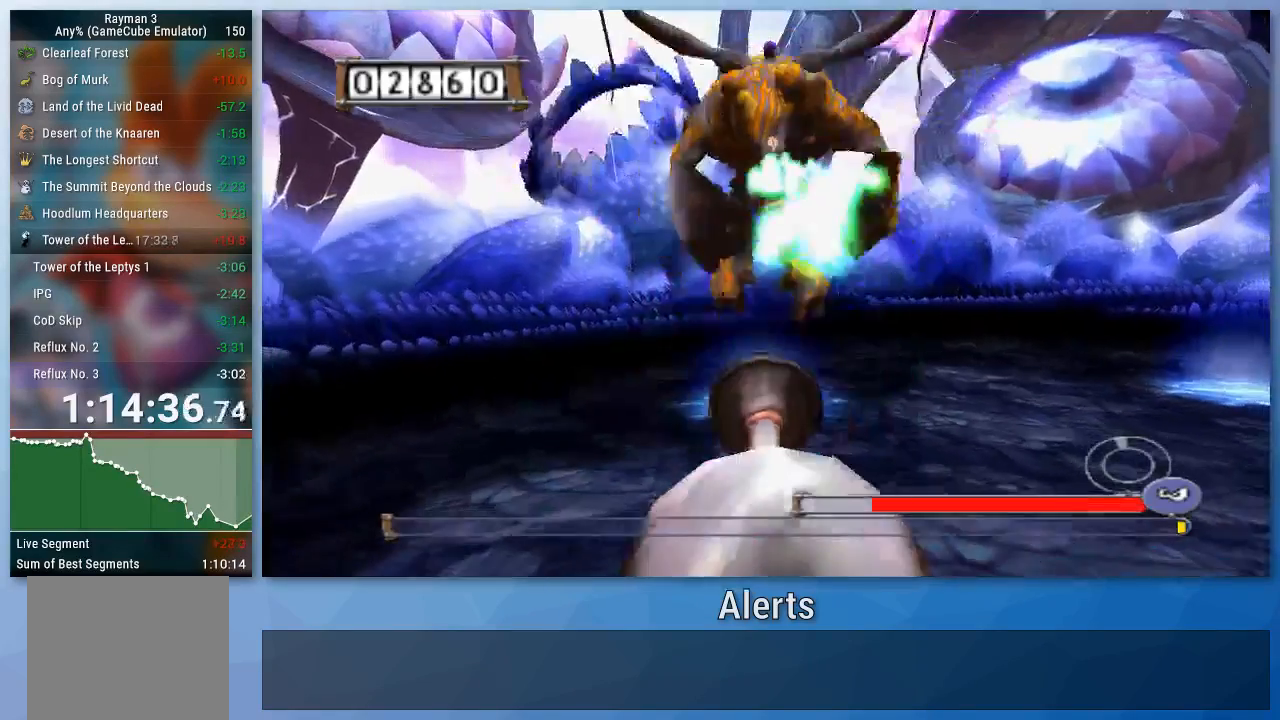
{"buttons": ["A"], "left_stick": "down", "right_stick": "center", "events": [[233, "A", "down"], [300, "A", "up"], [367, "A", "down"], [433, "A", "up"], [500, "A", "down"]]}
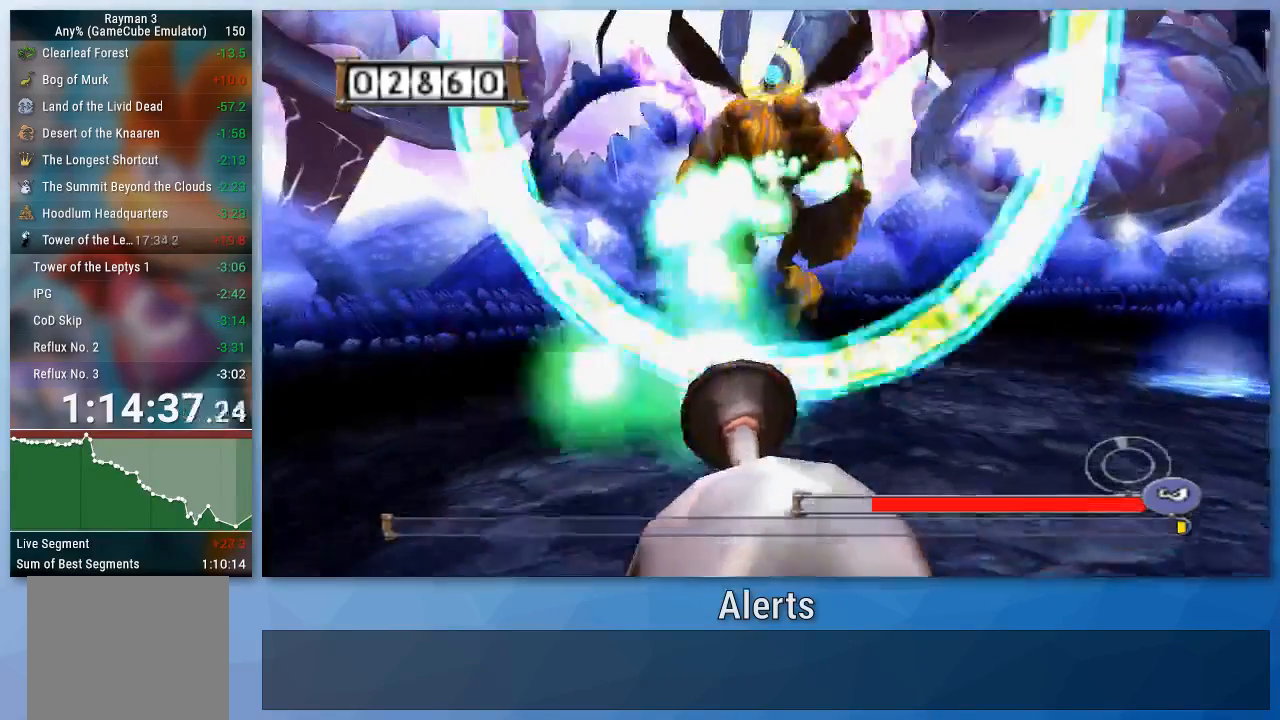
{"buttons": ["A"], "left_stick": "down", "right_stick": "center", "events": [[67, "A", "up"], [133, "A", "down"], [200, "A", "up"], [267, "A", "down"], [367, "A", "up"], [433, "A", "down"]]}
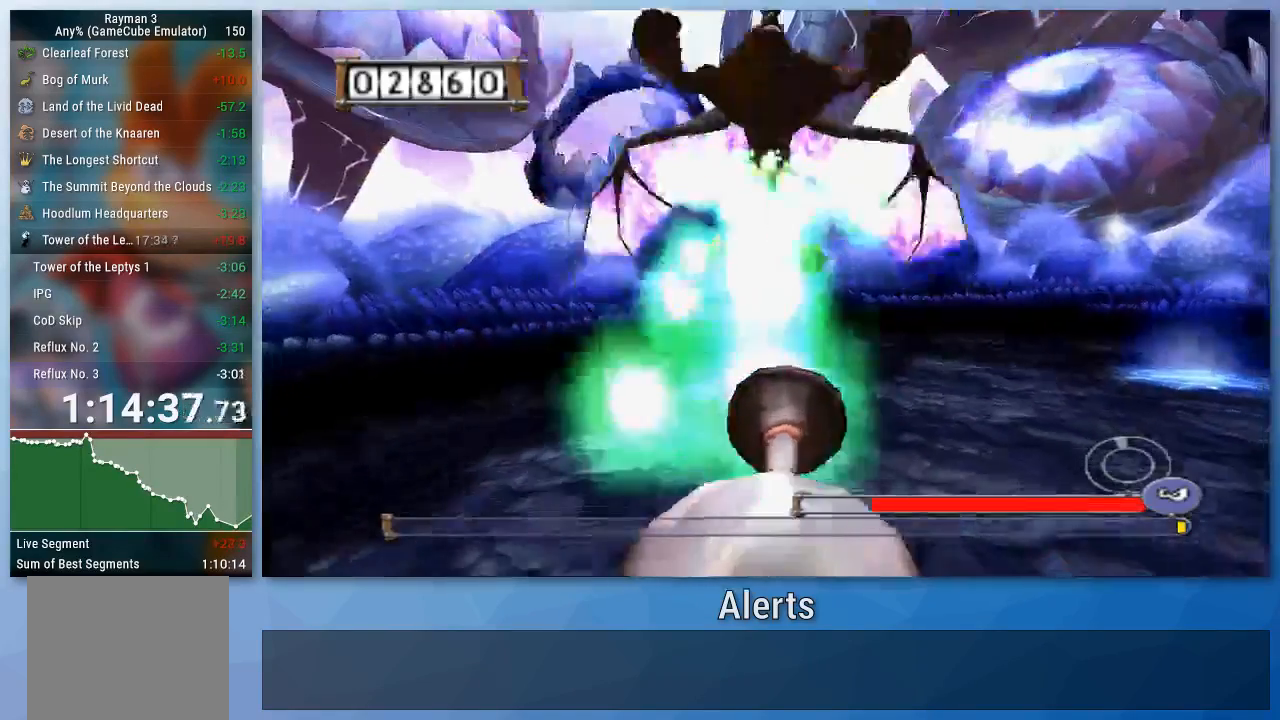
{"buttons": ["A"], "left_stick": "down", "right_stick": "center", "events": [[233, "A", "up"], [300, "A", "down"], [367, "A", "up"], [433, "A", "down"]]}
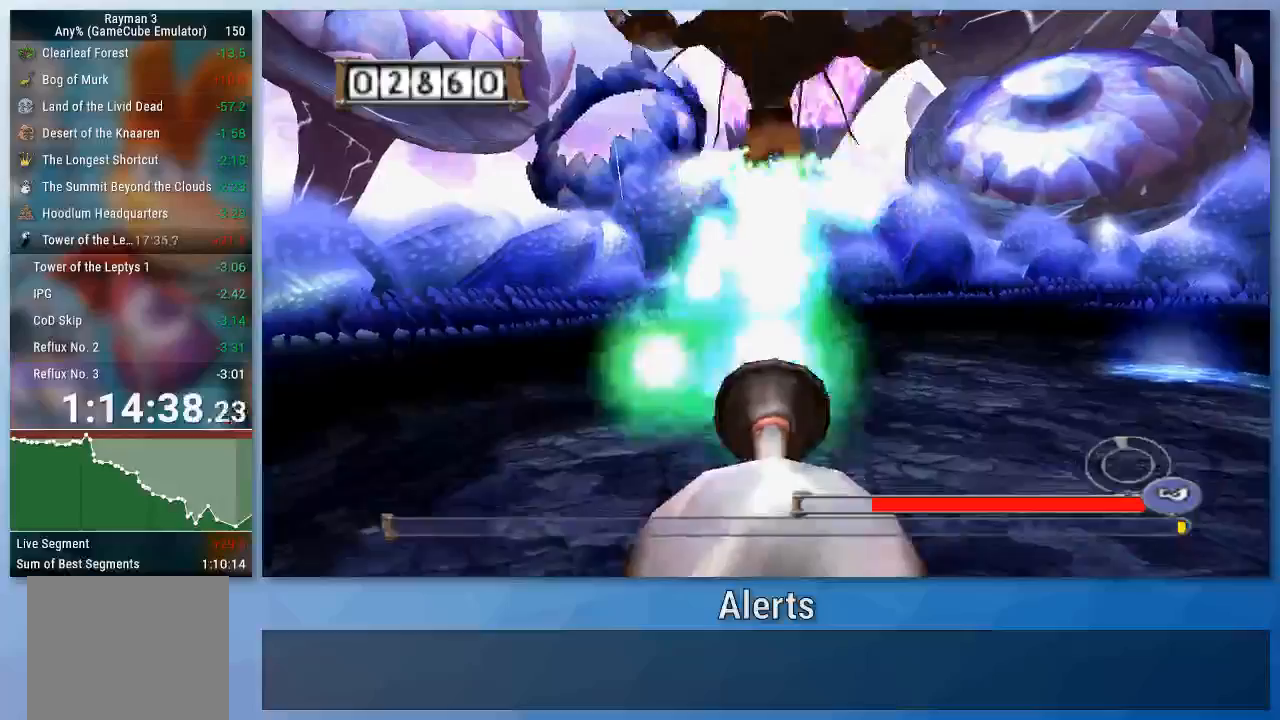
{"buttons": ["A"], "left_stick": "down", "right_stick": "center", "events": [[100, "A", "up"], [167, "A", "down"], [233, "A", "up"], [300, "A", "down"], [367, "A", "up"], [433, "A", "down"]]}
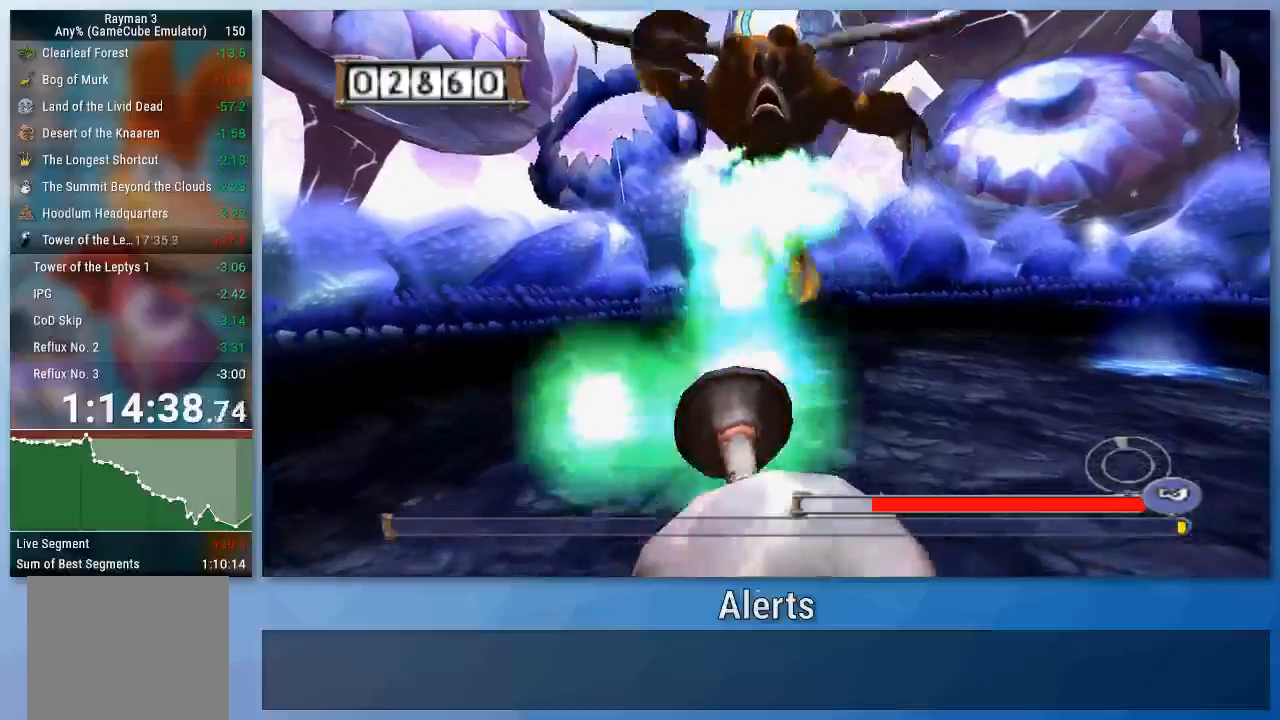
{"buttons": ["A"], "left_stick": "down", "right_stick": "center", "events": [[133, "A", "up"], [200, "A", "down"], [267, "A", "up"], [333, "A", "down"], [400, "A", "up"], [467, "A", "down"]]}
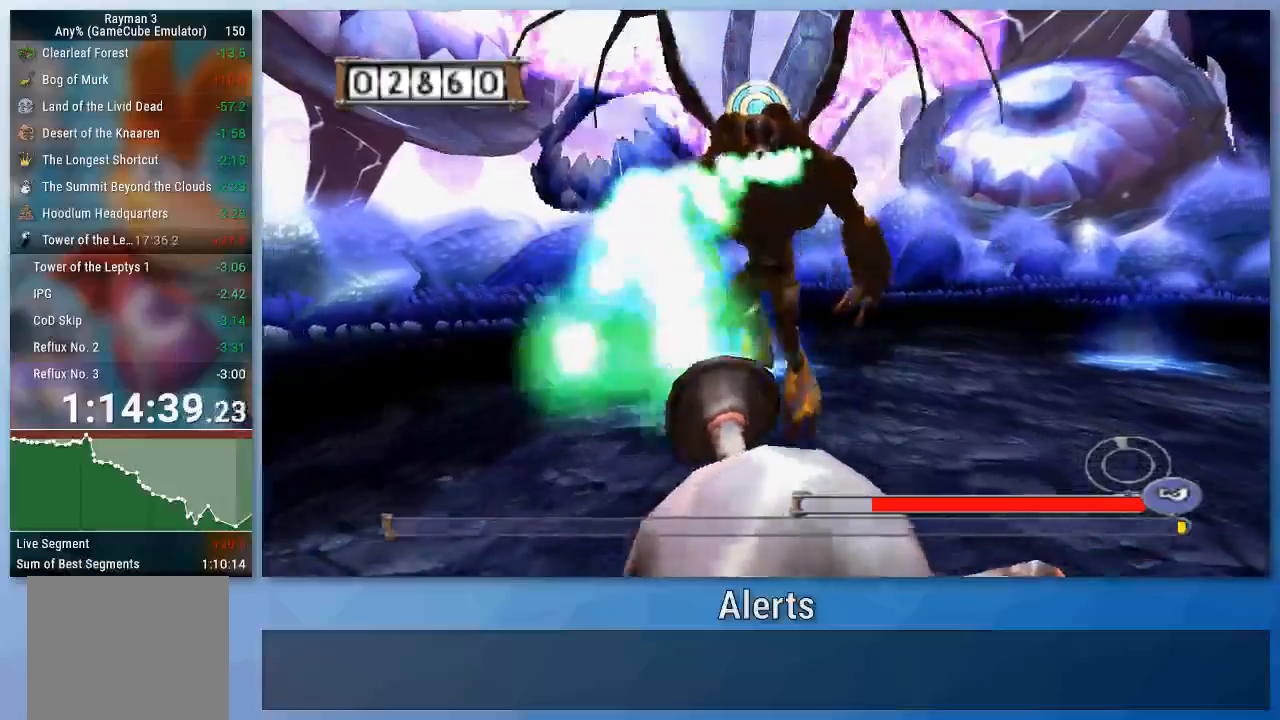
{"buttons": ["A"], "left_stick": "down-right", "right_stick": "center", "events": [[33, "A", "up"], [100, "A", "down"], [167, "A", "up"], [233, "A", "down"], [300, "A", "up"], [367, "A", "down"], [433, "A", "up"], [433, "left_stick", "down-right"], [500, "A", "down"]]}
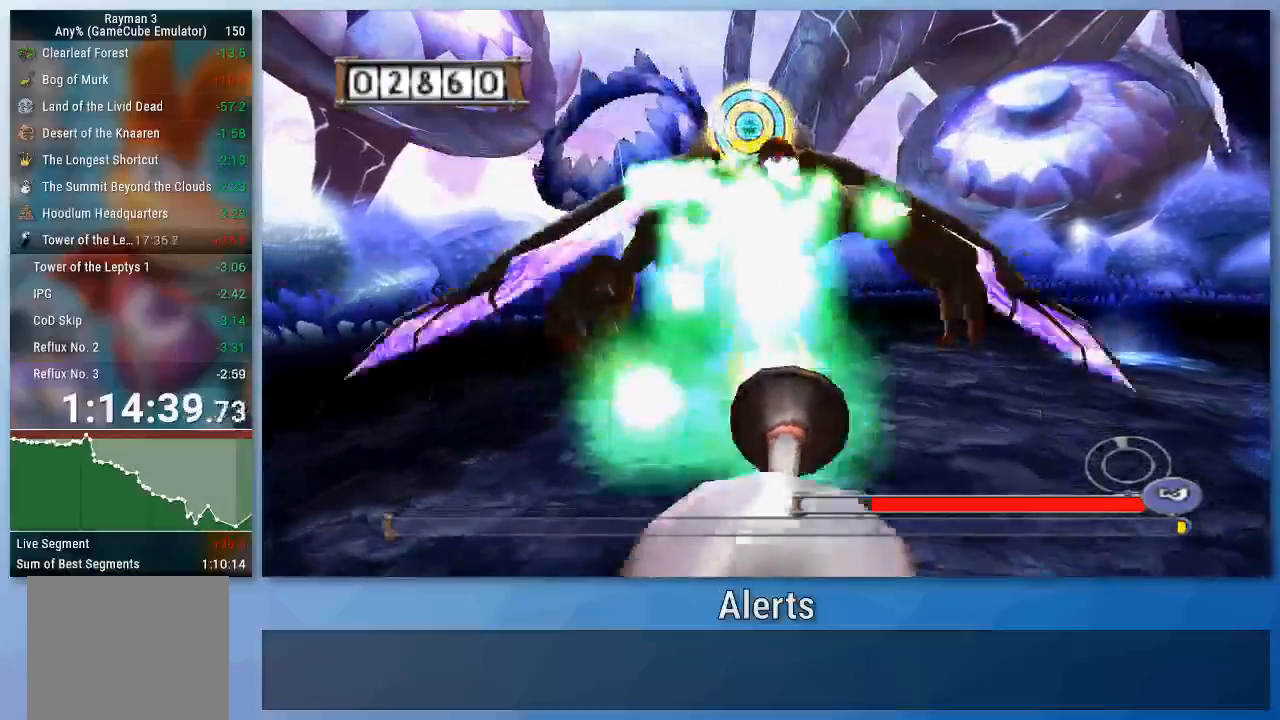
{"buttons": [], "left_stick": "down", "right_stick": "center", "events": [[67, "A", "up"], [133, "A", "down"], [133, "left_stick", "down-left"], [200, "A", "up"], [267, "A", "down"], [333, "A", "up"], [400, "A", "down"], [433, "left_stick", "down"], [467, "A", "up"]]}
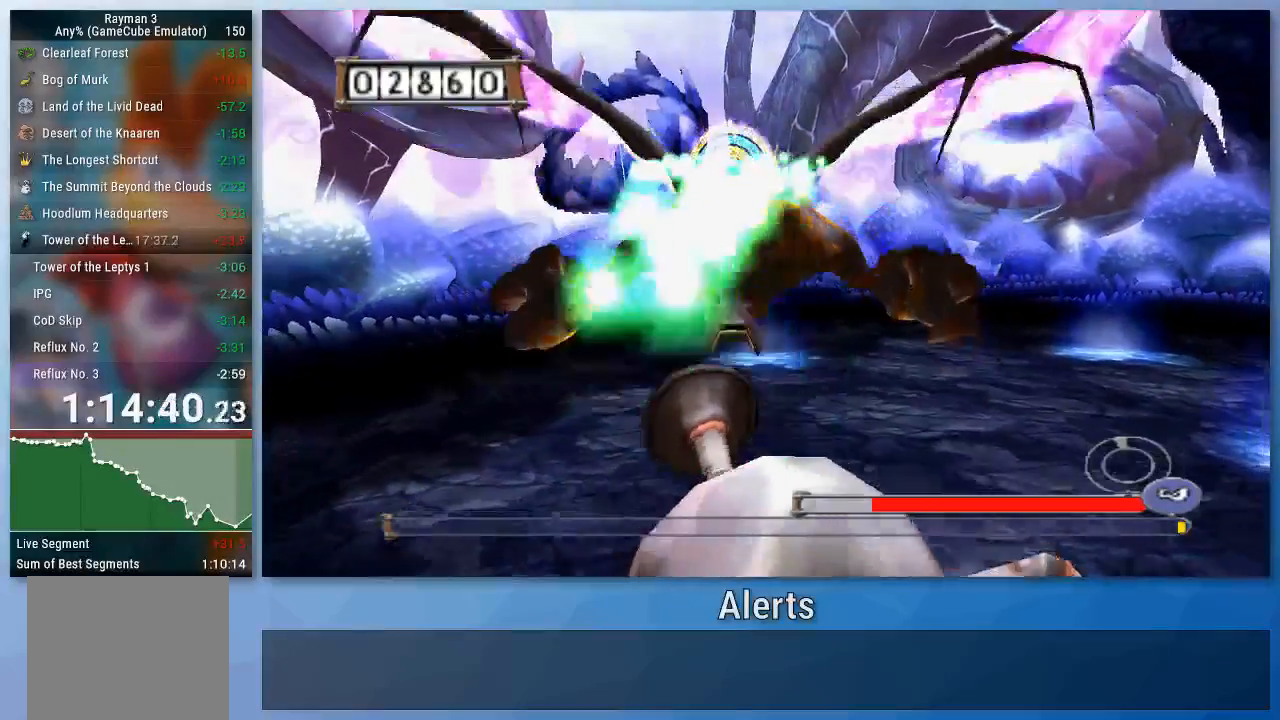
{"buttons": ["A"], "left_stick": "down", "right_stick": "center", "events": [[33, "A", "down"], [33, "left_stick", "down-right"], [267, "left_stick", "down"], [400, "A", "up"], [467, "A", "down"]]}
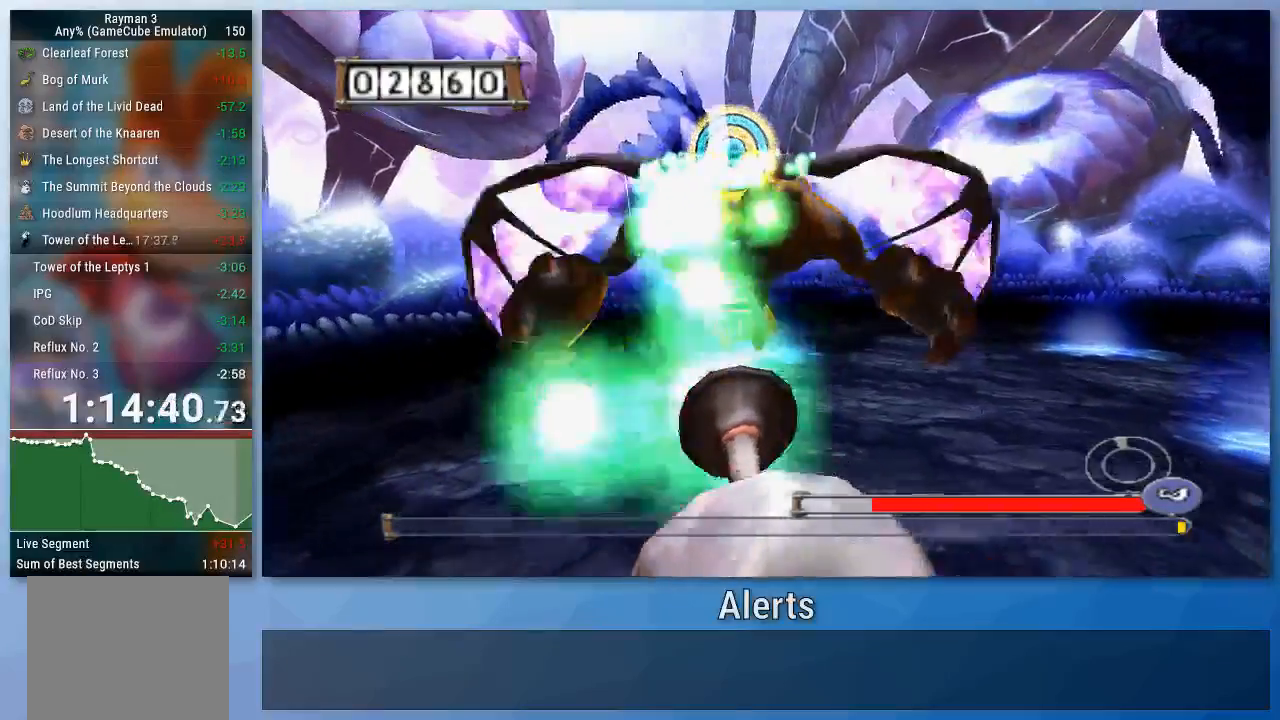
{"buttons": ["A"], "left_stick": "down", "right_stick": "center", "events": [[33, "A", "up"], [100, "A", "down"], [167, "A", "up"], [233, "A", "down"], [300, "A", "up"], [367, "A", "down"], [433, "A", "up"], [500, "A", "down"]]}
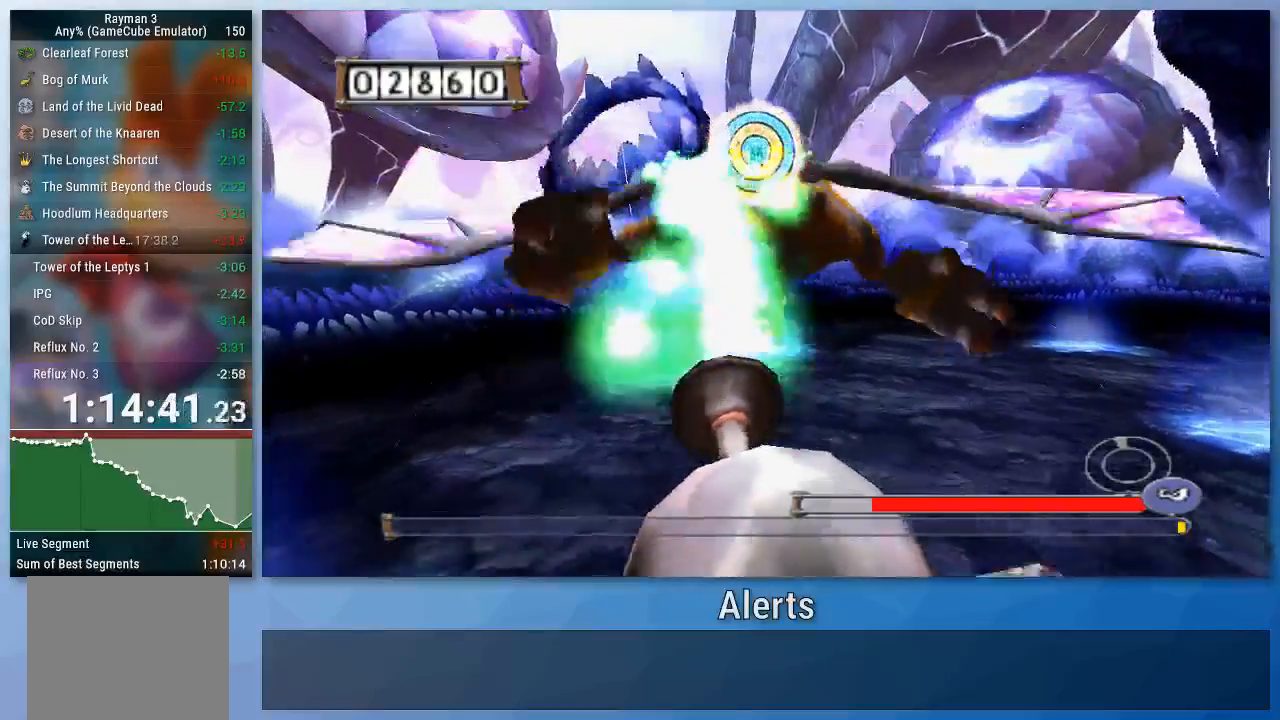
{"buttons": [], "left_stick": "down-right", "right_stick": "center", "events": [[67, "A", "up"], [133, "A", "down"], [367, "A", "up"], [433, "A", "down"], [433, "left_stick", "down-right"], [500, "A", "up"]]}
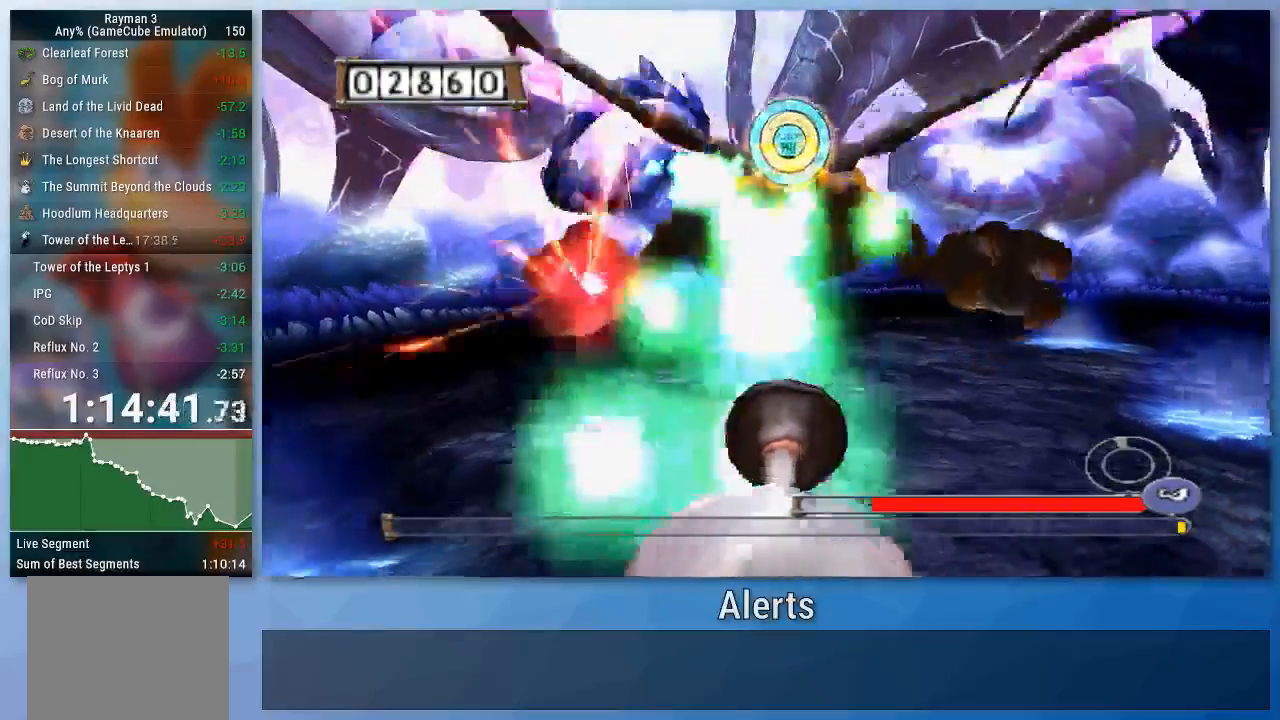
{"buttons": ["A", "B"], "left_stick": "down", "right_stick": "center", "events": [[67, "A", "down"], [133, "A", "up"], [133, "left_stick", "down"], [200, "A", "down"], [433, "A", "up"], [500, "A", "down"], [500, "B", "down"]]}
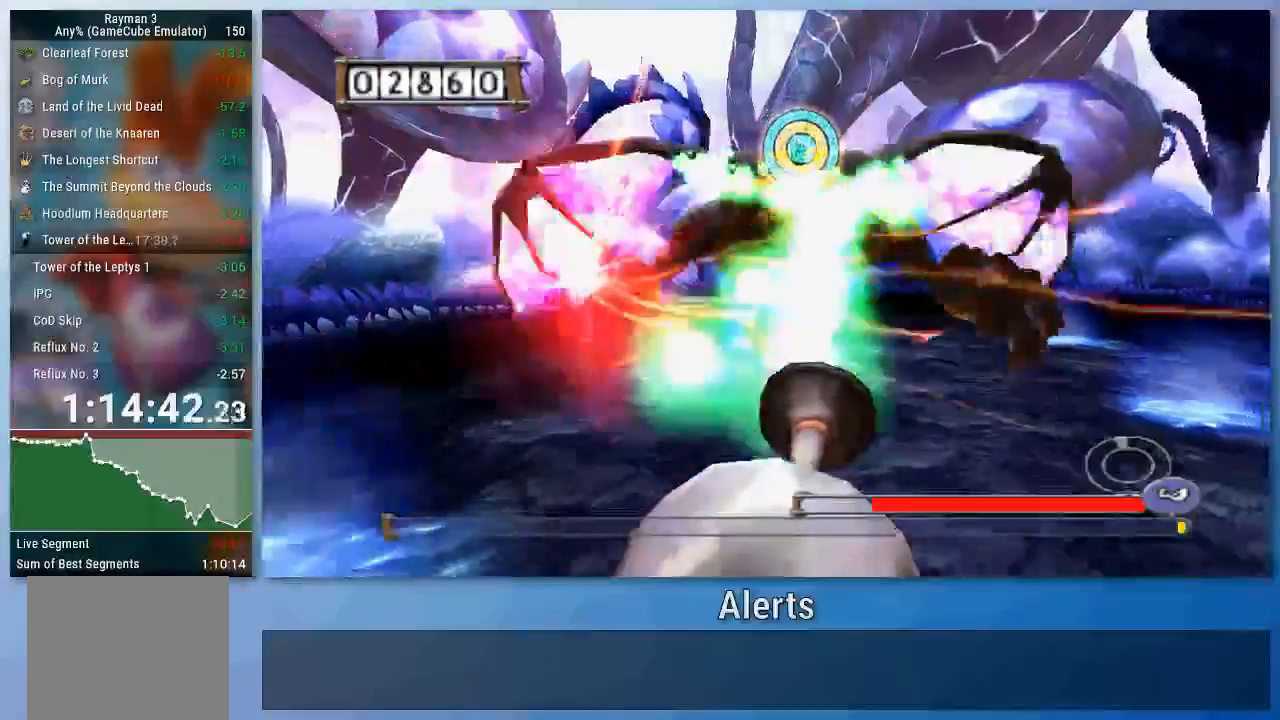
{"buttons": [], "left_stick": "down", "right_stick": "center", "events": [[67, "A", "up"], [67, "B", "up"], [133, "A", "down"], [200, "A", "up"], [433, "A", "down"], [500, "A", "up"]]}
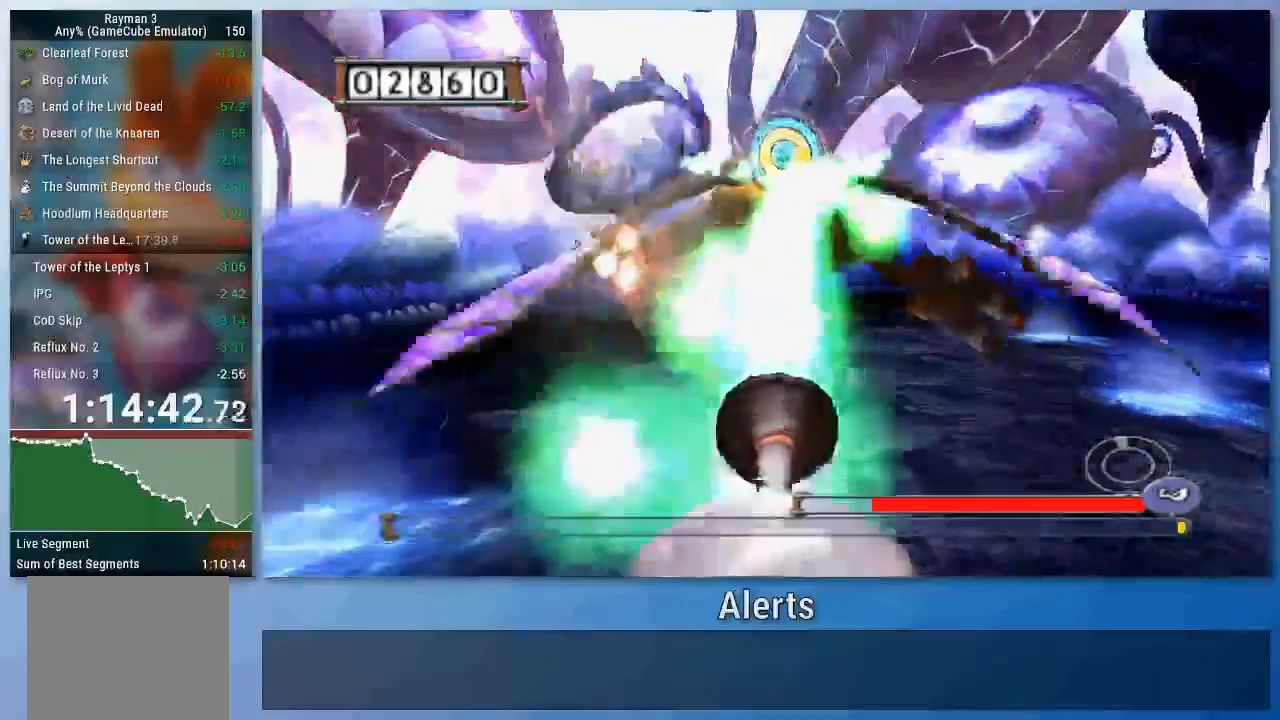
{"buttons": ["A", "B"], "left_stick": "down", "right_stick": "center", "events": [[67, "A", "down"], [133, "A", "up"], [200, "A", "down"], [267, "A", "up"], [333, "A", "down"], [400, "A", "up"], [467, "A", "down"], [500, "B", "down"]]}
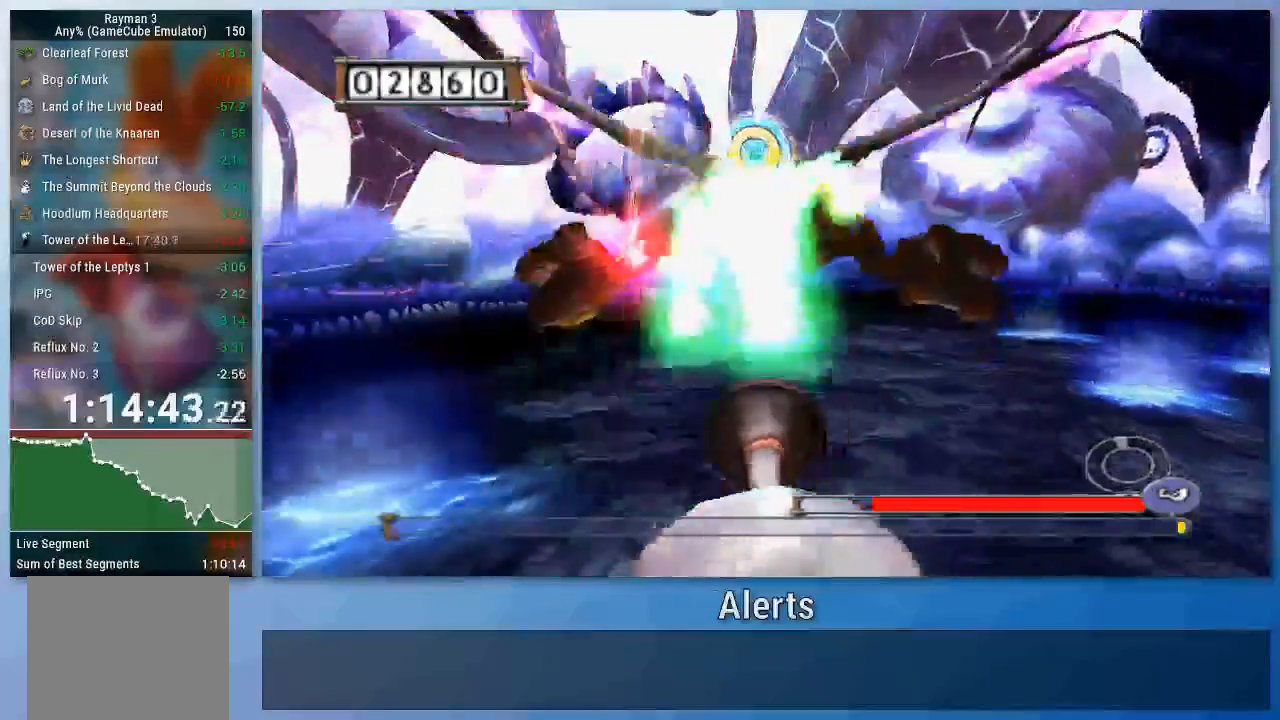
{"buttons": ["A"], "left_stick": "down", "right_stick": "center", "events": [[33, "A", "up"], [33, "B", "up"], [100, "A", "down"], [167, "A", "up"], [233, "A", "down"], [233, "left_stick", "down-left"], [300, "A", "up"], [367, "A", "down"], [400, "left_stick", "down"], [433, "A", "up"], [500, "A", "down"]]}
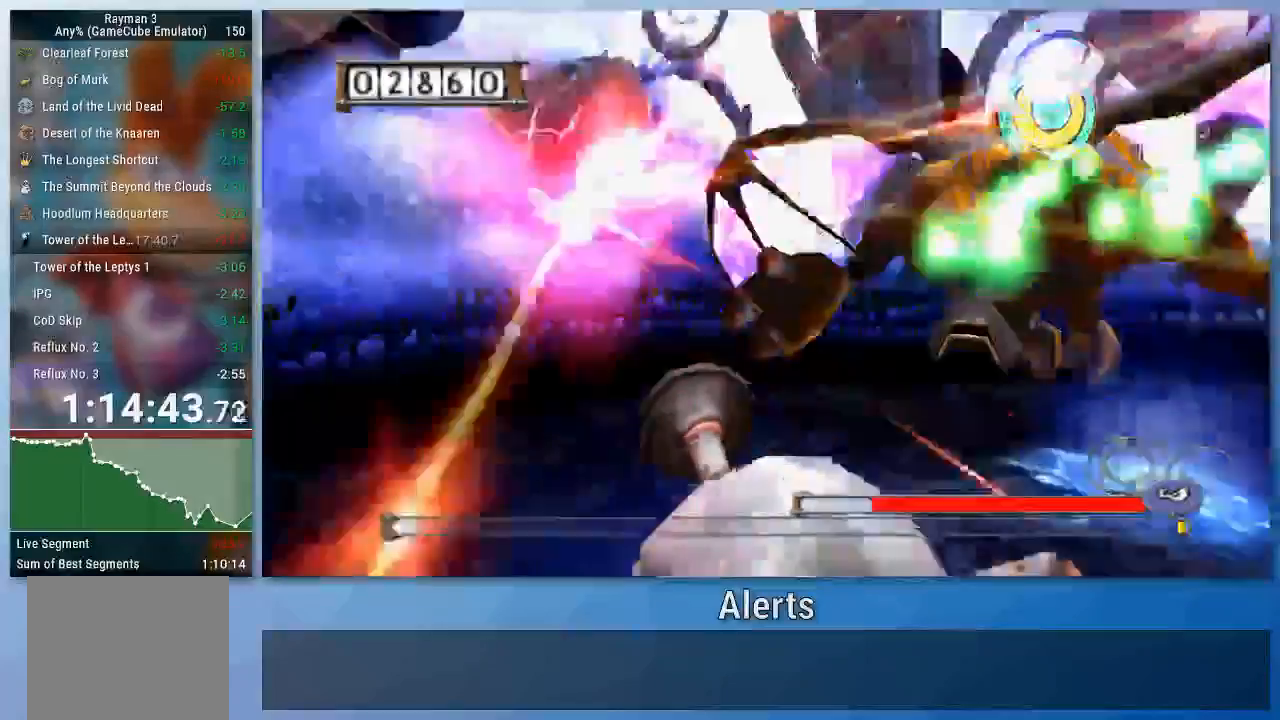
{"buttons": ["A"], "left_stick": "down", "right_stick": "center", "events": [[133, "left_stick", "down-left"], [233, "A", "up"], [300, "left_stick", "down"], [467, "A", "down"]]}
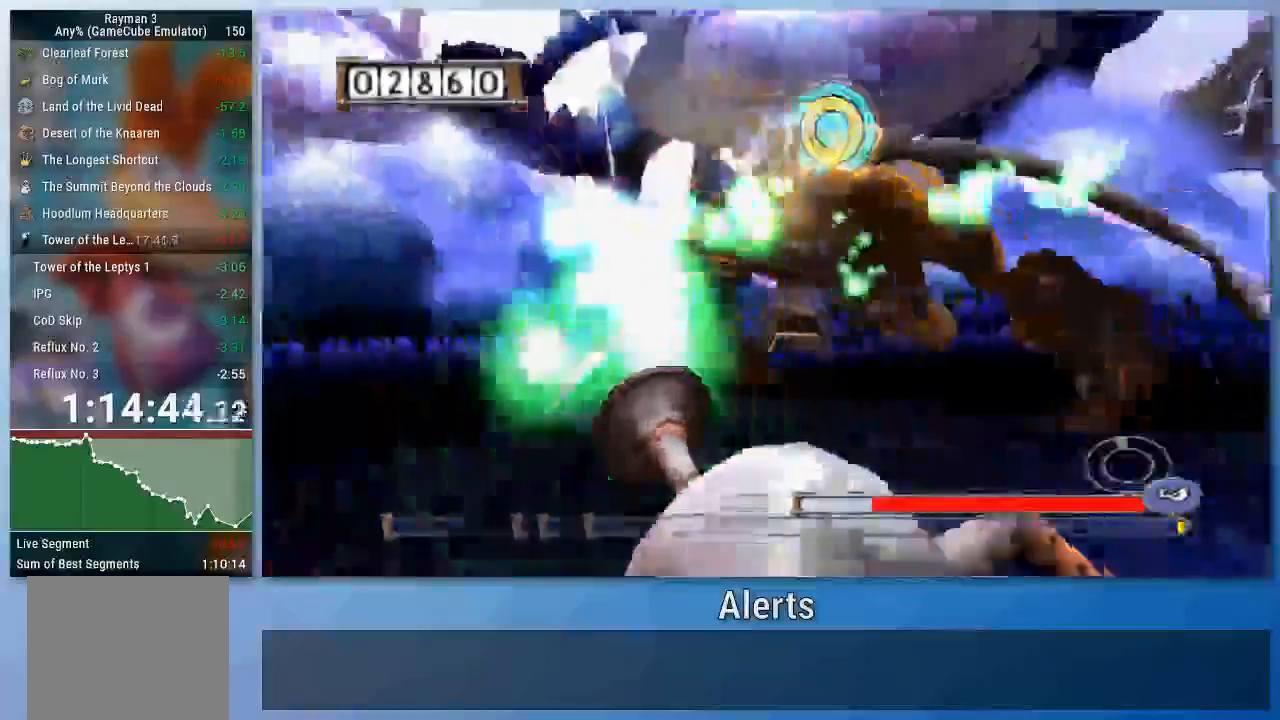
{"buttons": [], "left_stick": "down", "right_stick": "center", "events": [[33, "A", "up"]]}
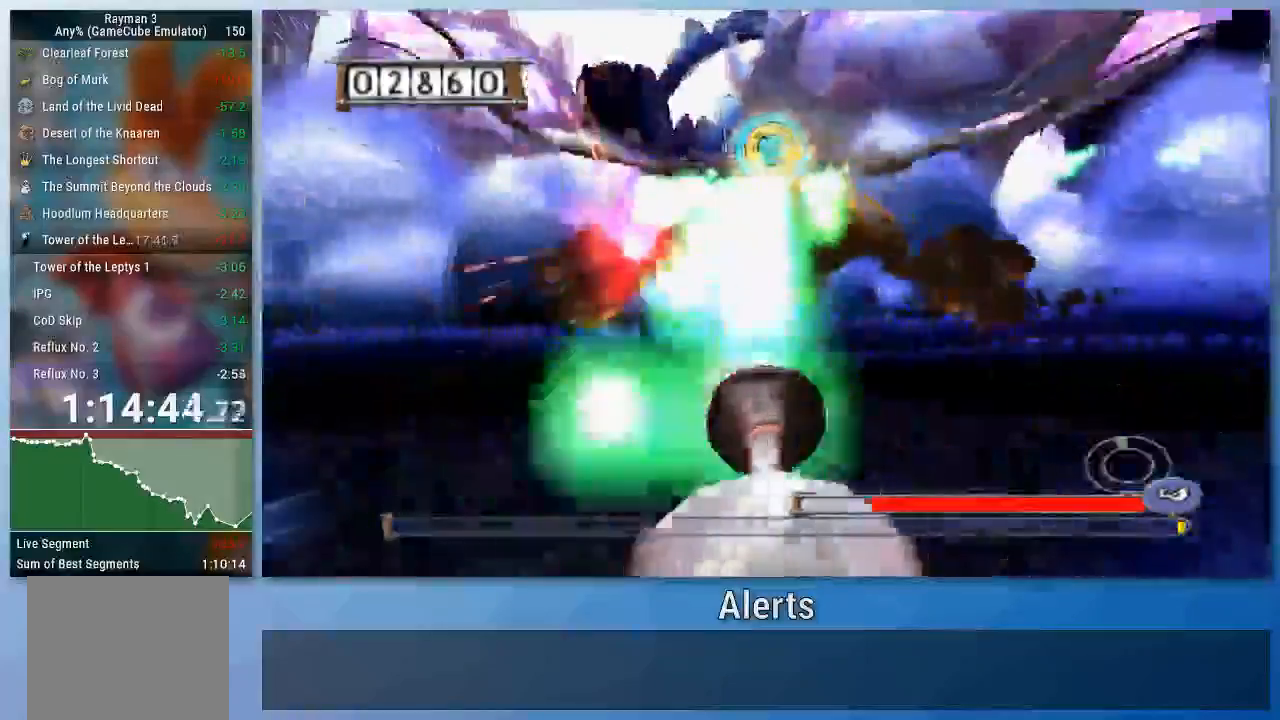
{"buttons": [], "left_stick": "down", "right_stick": "center", "events": [[167, "A", "down"], [233, "A", "up"]]}
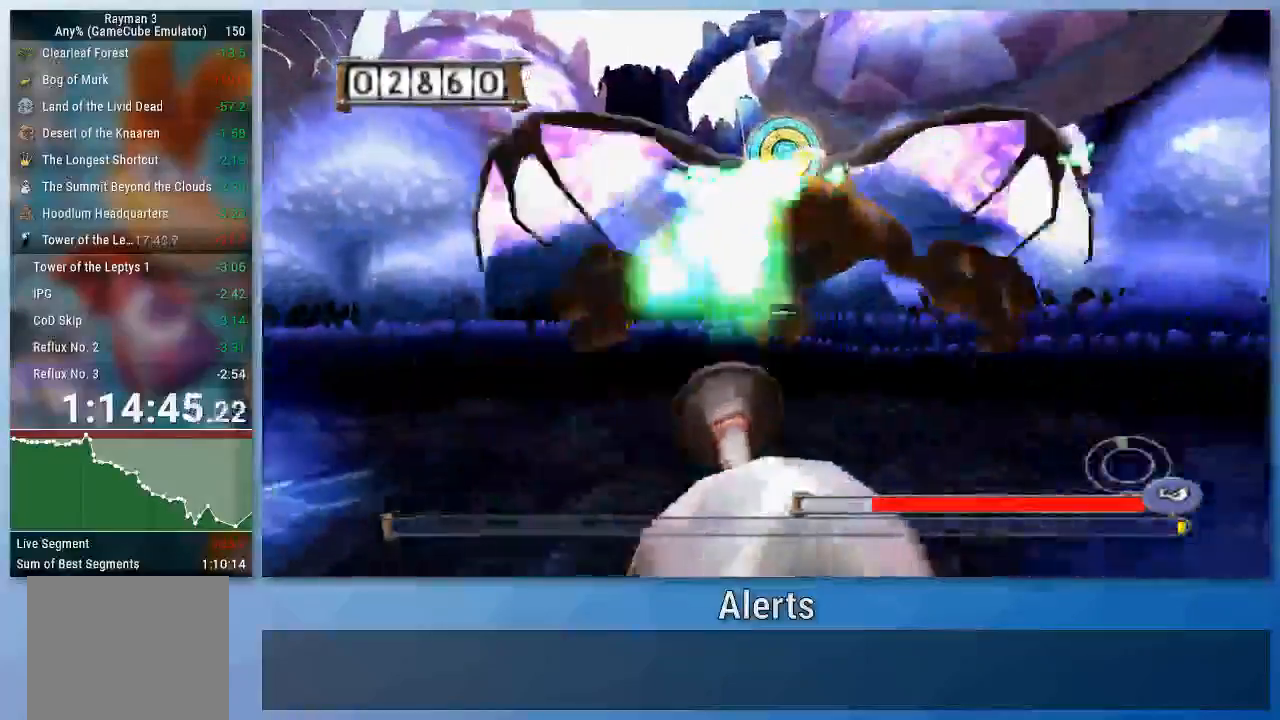
{"buttons": ["A"], "left_stick": "down", "right_stick": "center", "events": [[33, "A", "down"], [100, "A", "up"], [200, "A", "down"], [267, "A", "up"], [333, "A", "down"], [400, "A", "up"], [467, "A", "down"]]}
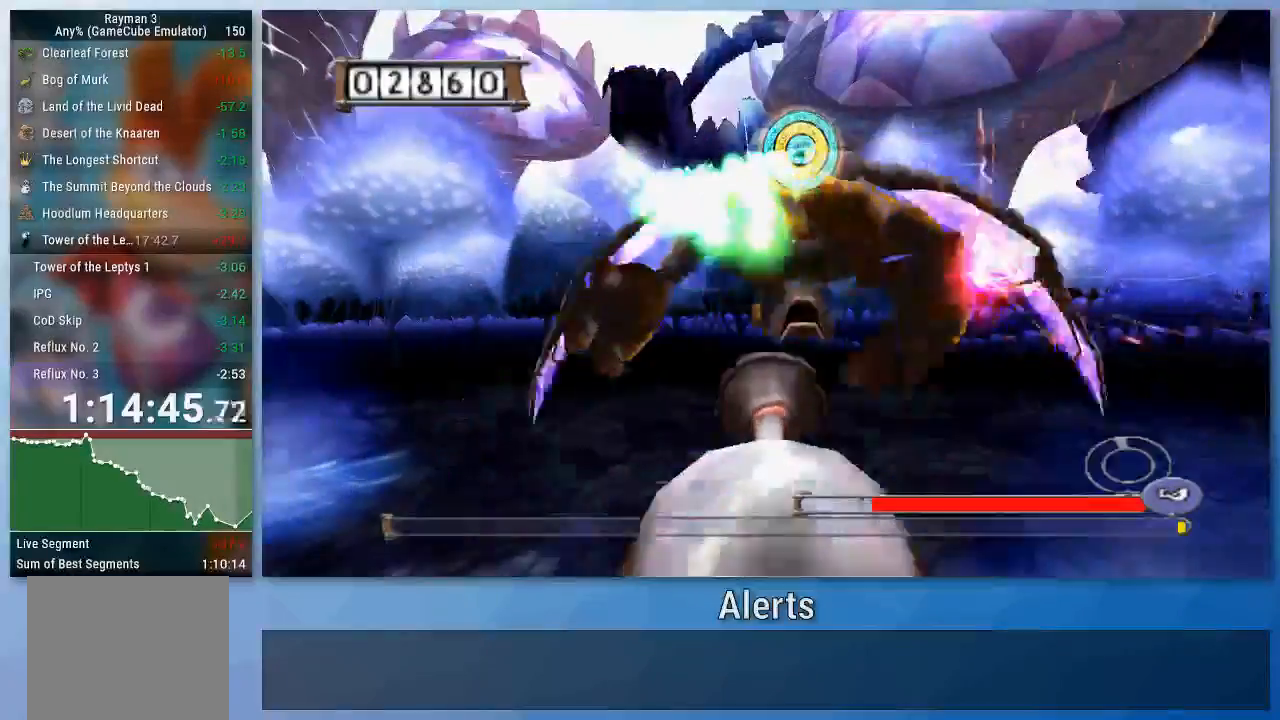
{"buttons": [], "left_stick": "down", "right_stick": "center", "events": [[33, "A", "up"], [233, "A", "down"], [333, "A", "up"], [400, "A", "down"], [467, "A", "up"]]}